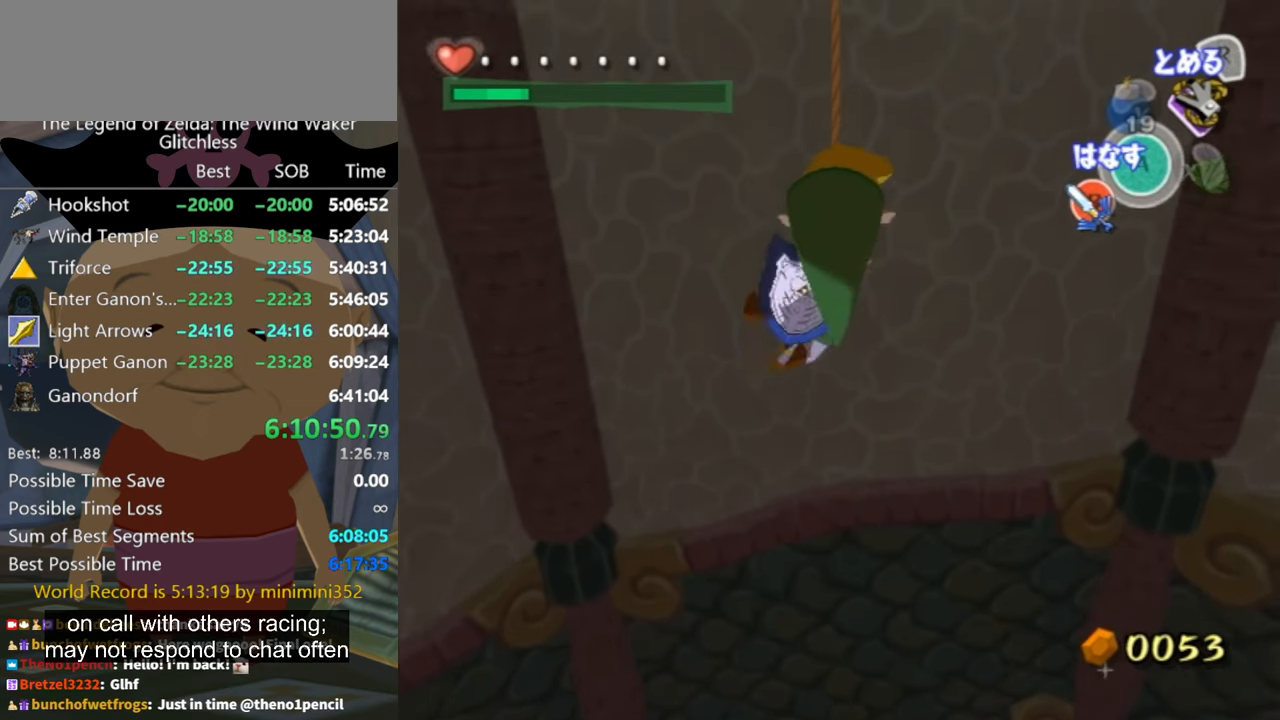
Gameplay with a controller (Nintendo layout); each line is a JSON object with the inputs held at the frame after it. "events" lists button and stick changes between this image and that frame as [ms after this image, input, new state], when the widget could be followed in between. Not read: L1 L2 L3 R3.
{"buttons": ["R1"], "left_stick": "up", "right_stick": "center", "events": []}
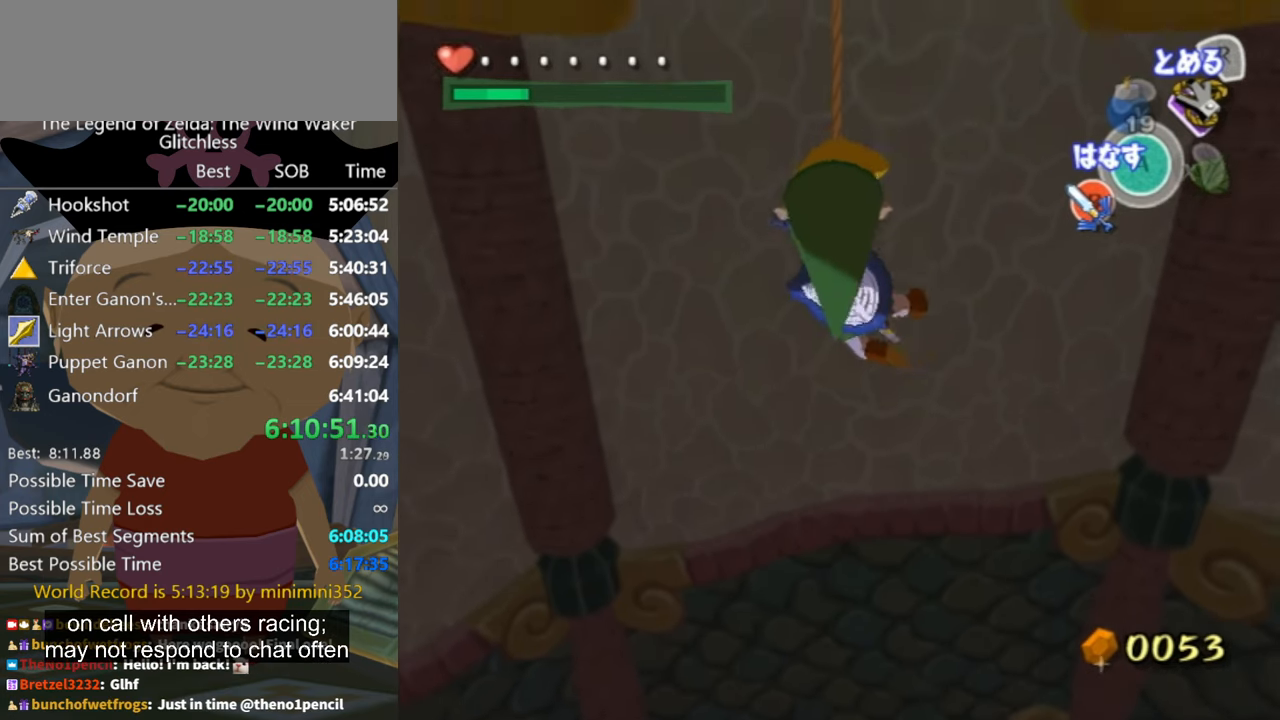
{"buttons": ["R1"], "left_stick": "up", "right_stick": "center", "events": []}
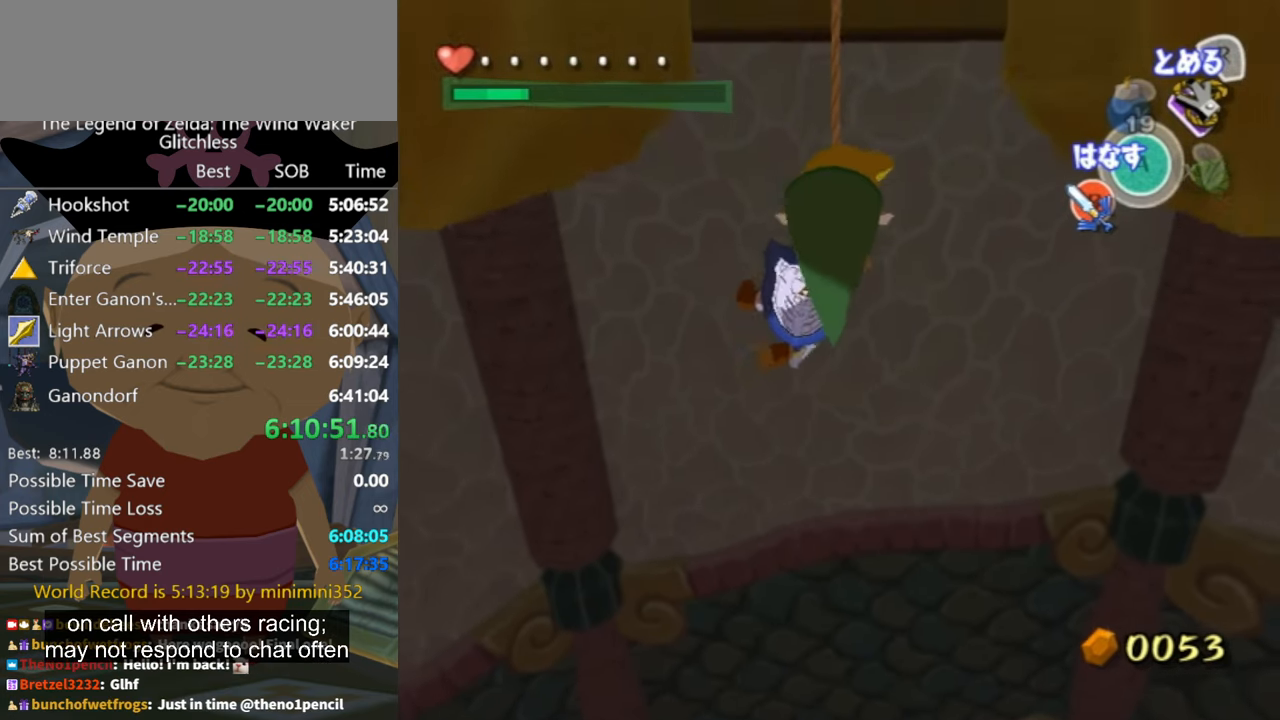
{"buttons": ["R1"], "left_stick": "up", "right_stick": "center", "events": []}
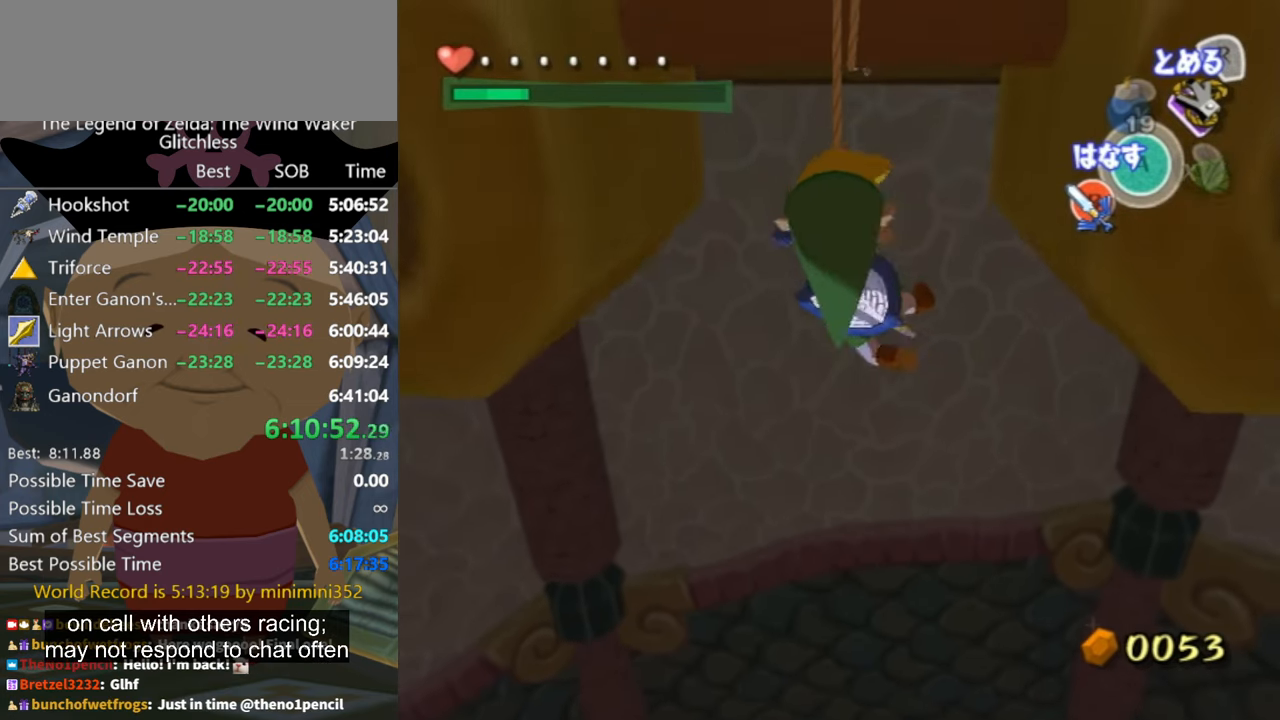
{"buttons": ["R1"], "left_stick": "up", "right_stick": "center", "events": []}
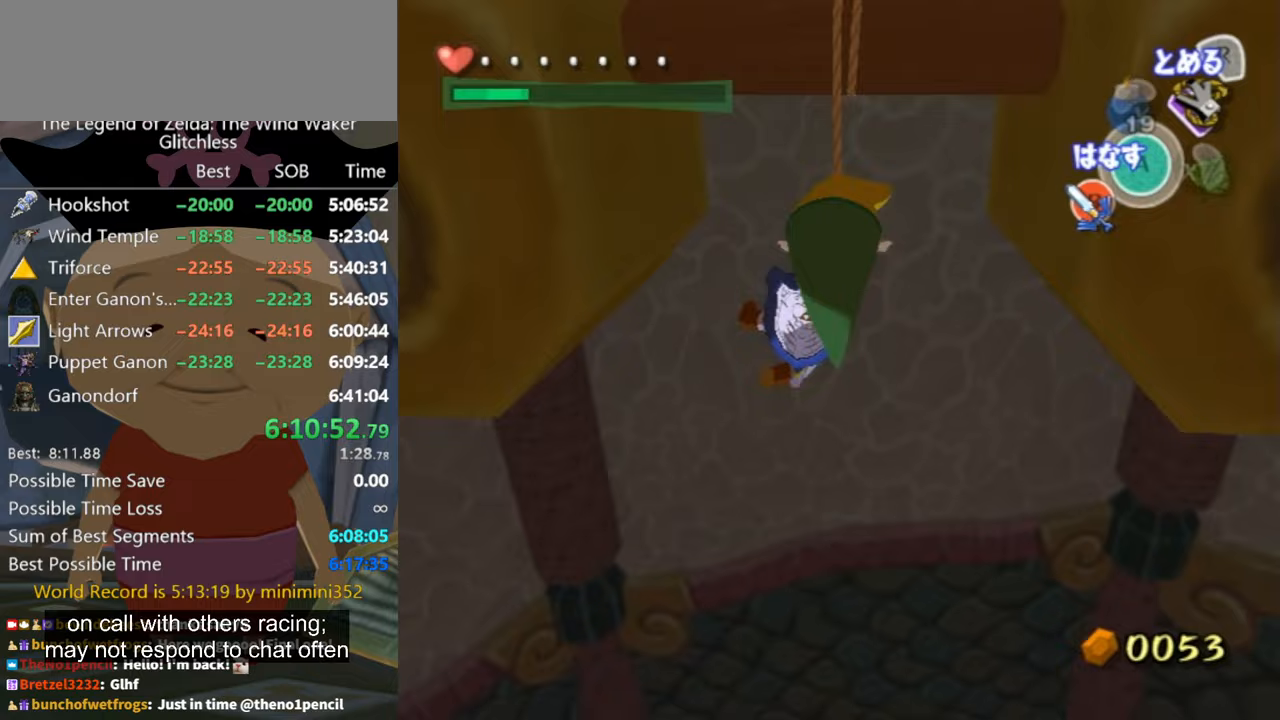
{"buttons": ["R1"], "left_stick": "up", "right_stick": "center", "events": []}
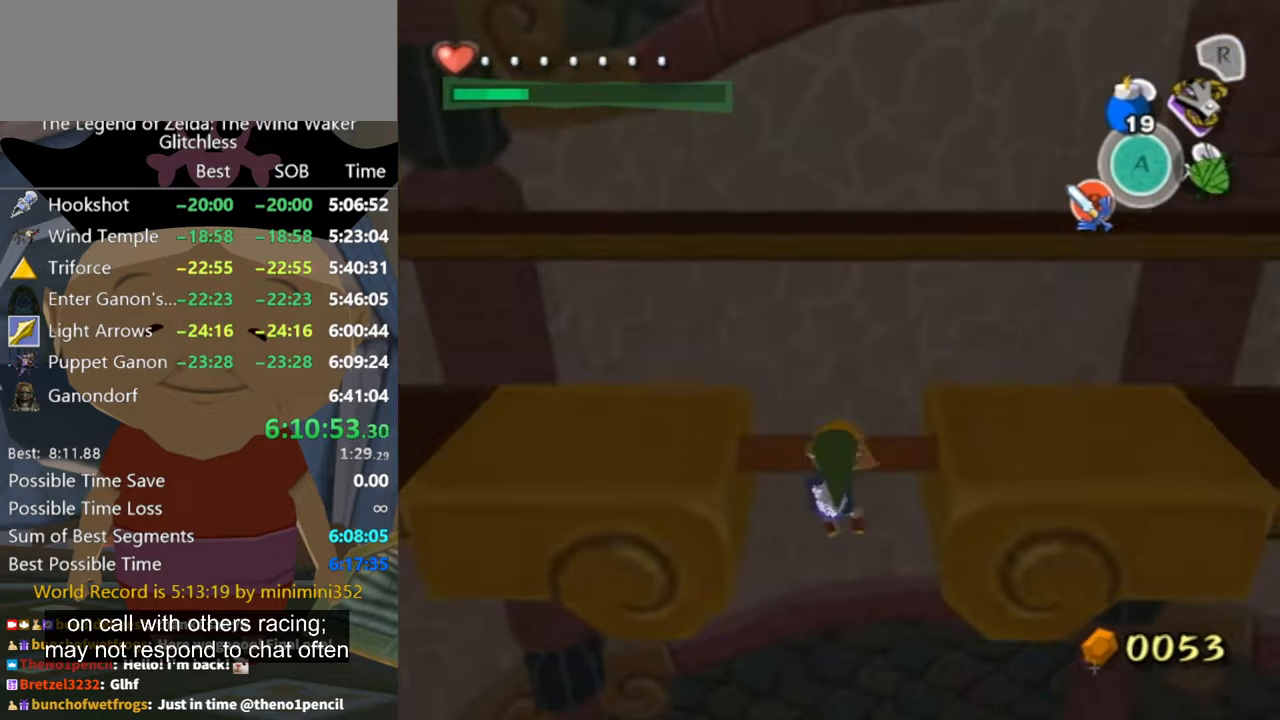
{"buttons": [], "left_stick": "center", "right_stick": "center", "events": [[167, "R1", "up"], [167, "left_stick", "center"]]}
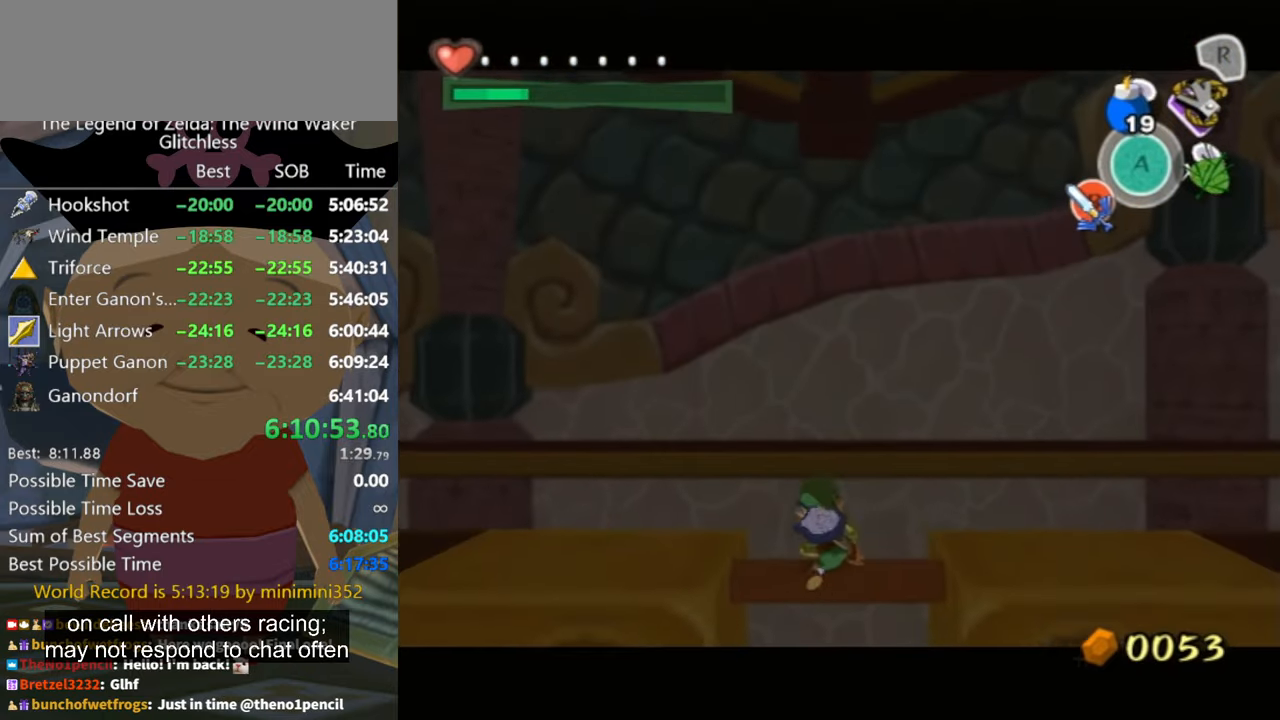
{"buttons": [], "left_stick": "center", "right_stick": "center", "events": []}
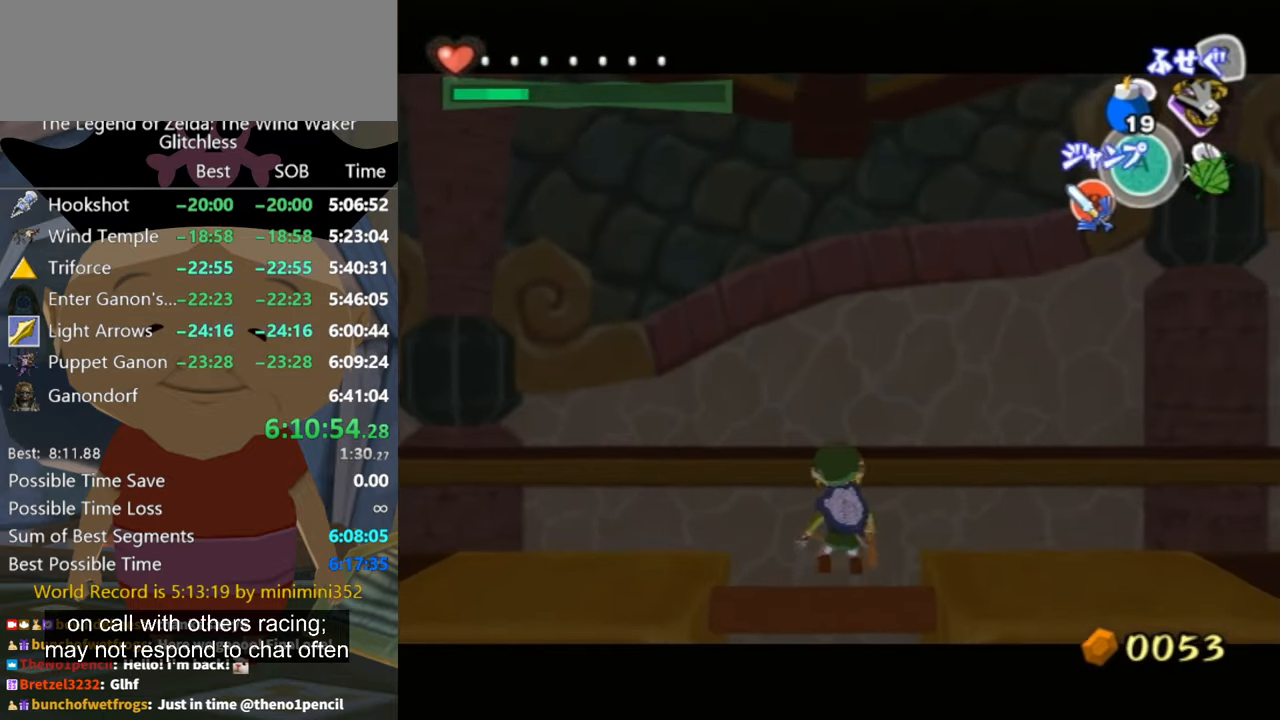
{"buttons": [], "left_stick": "center", "right_stick": "left", "events": [[33, "left_stick", "right"], [133, "A", "down"], [200, "A", "up"], [367, "left_stick", "down-right"], [433, "right_stick", "left"], [500, "left_stick", "center"]]}
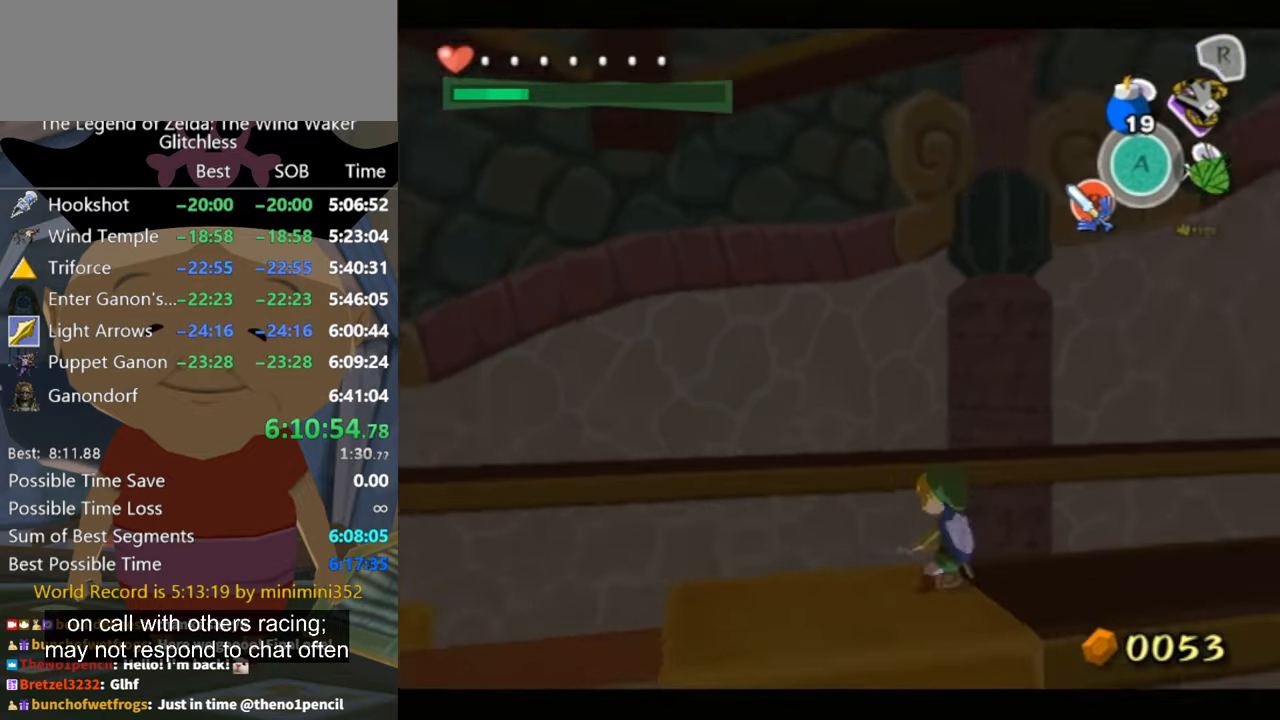
{"buttons": [], "left_stick": "up-right", "right_stick": "center", "events": [[300, "left_stick", "right"], [500, "left_stick", "up-right"], [500, "right_stick", "center"]]}
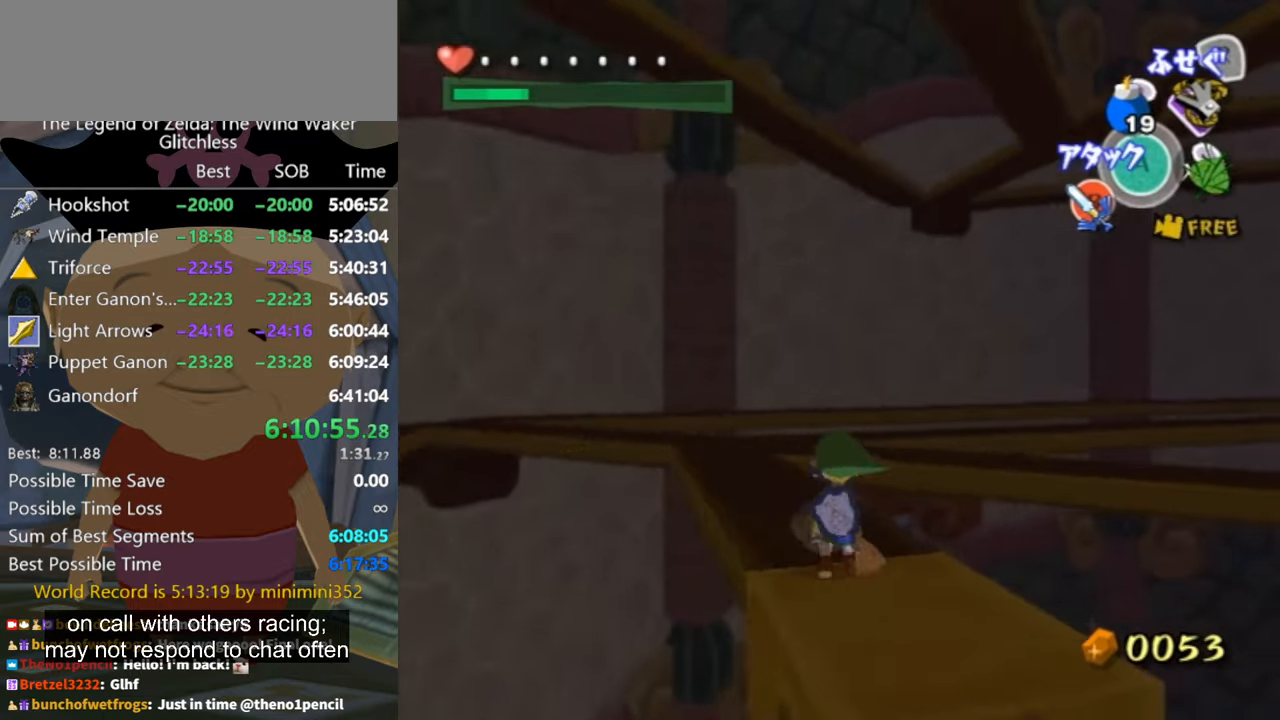
{"buttons": [], "left_stick": "up-left", "right_stick": "center", "events": [[100, "left_stick", "up"], [333, "left_stick", "up-left"]]}
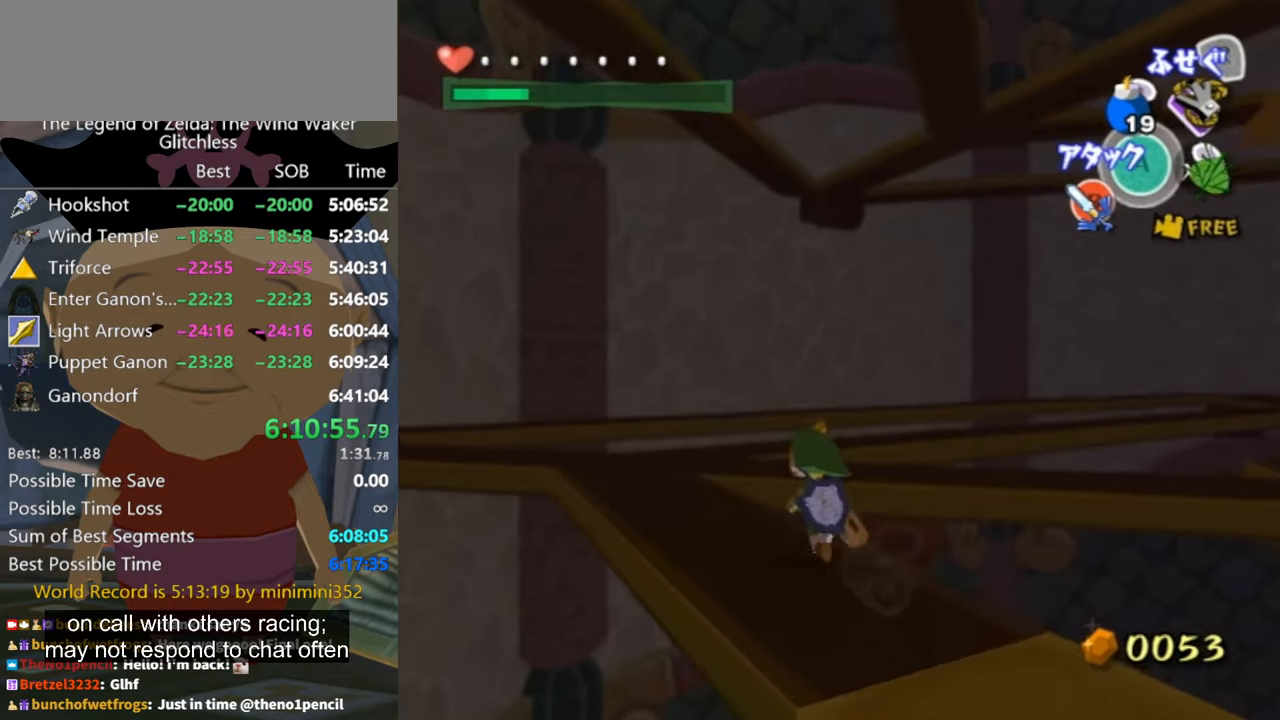
{"buttons": [], "left_stick": "up-left", "right_stick": "center", "events": [[200, "right_stick", "down"], [367, "right_stick", "center"]]}
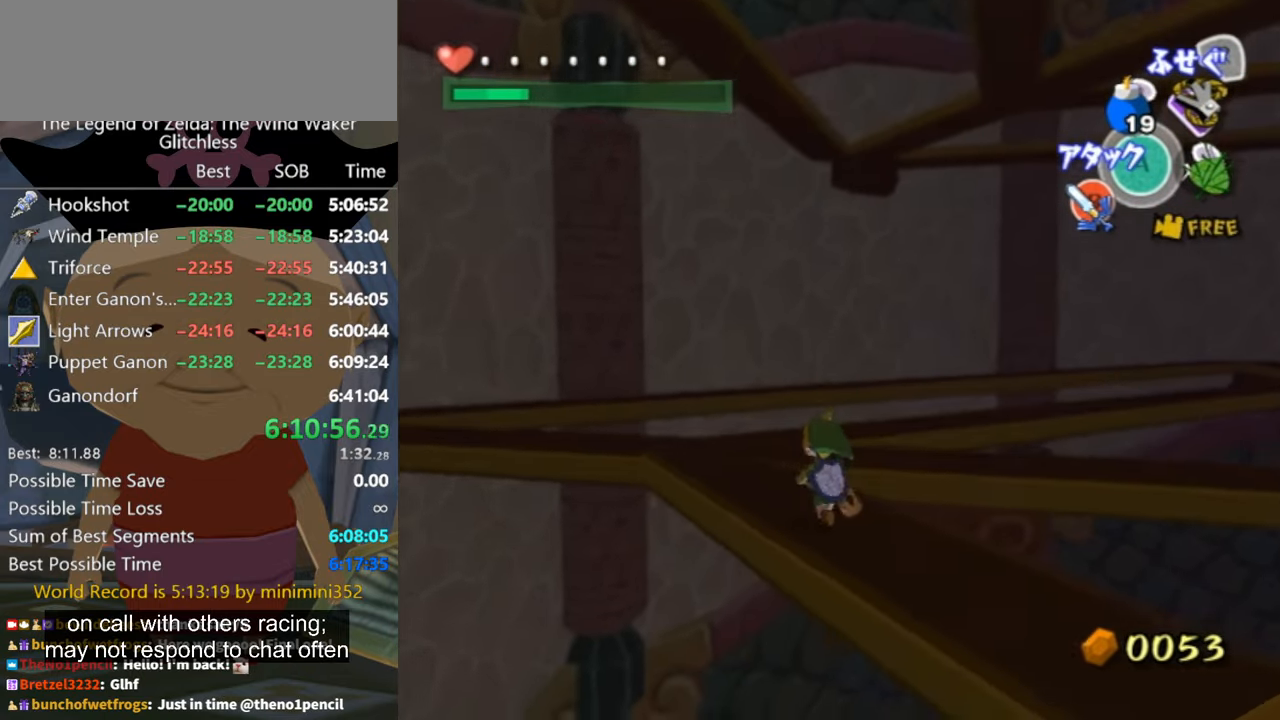
{"buttons": [], "left_stick": "center", "right_stick": "center", "events": [[167, "right_stick", "left"], [300, "right_stick", "center"], [433, "left_stick", "center"]]}
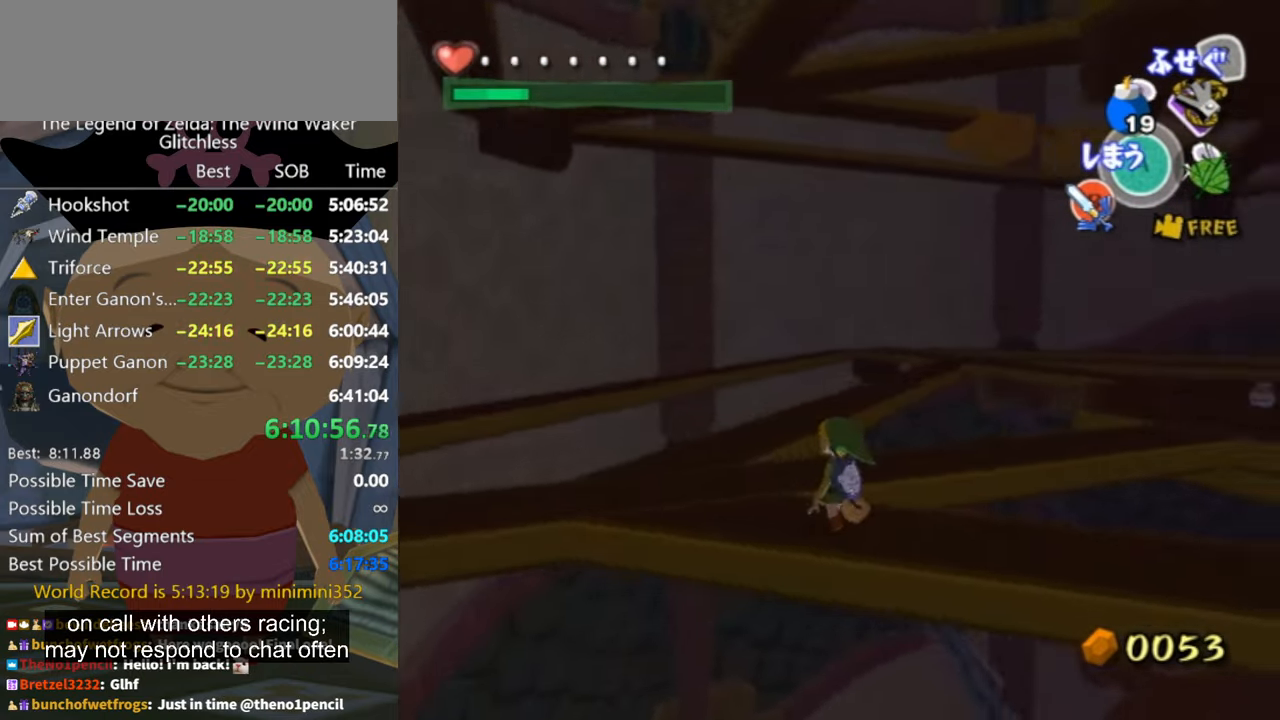
{"buttons": [], "left_stick": "down-left", "right_stick": "center", "events": [[33, "right_stick", "left"], [233, "right_stick", "center"], [467, "left_stick", "down-left"]]}
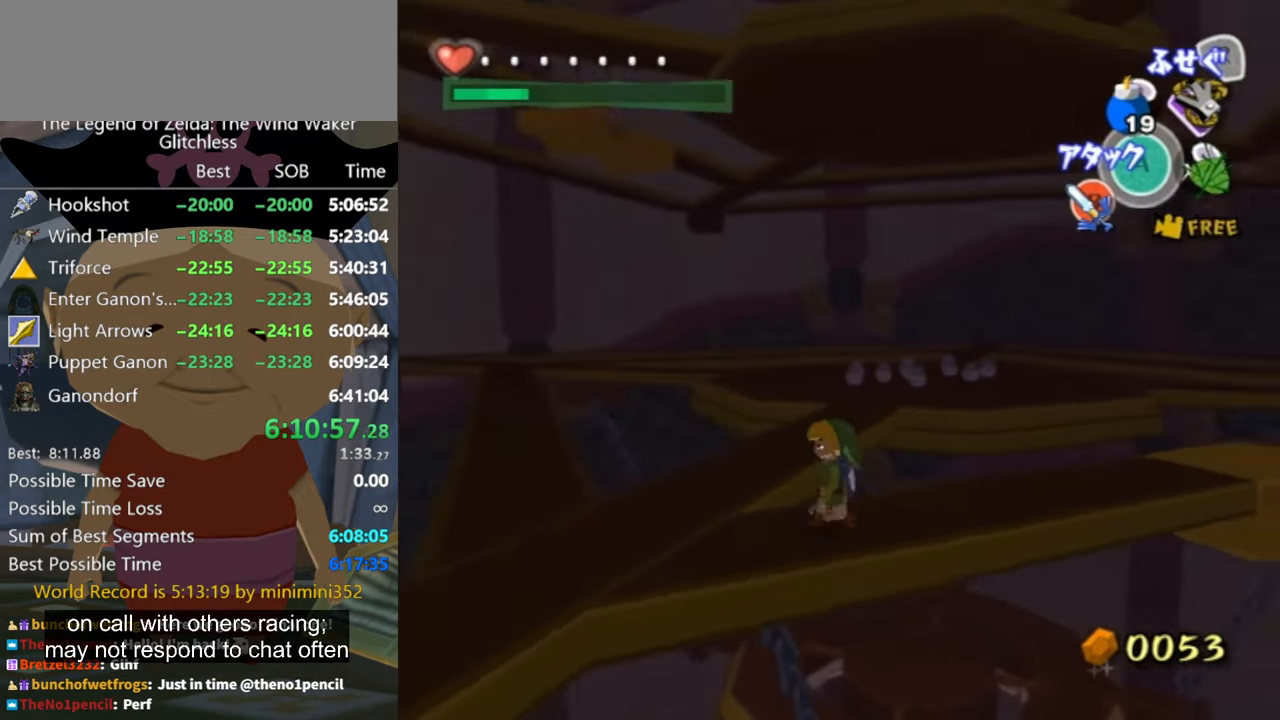
{"buttons": [], "left_stick": "center", "right_stick": "center", "events": [[133, "right_stick", "right"], [267, "right_stick", "center"], [433, "left_stick", "center"]]}
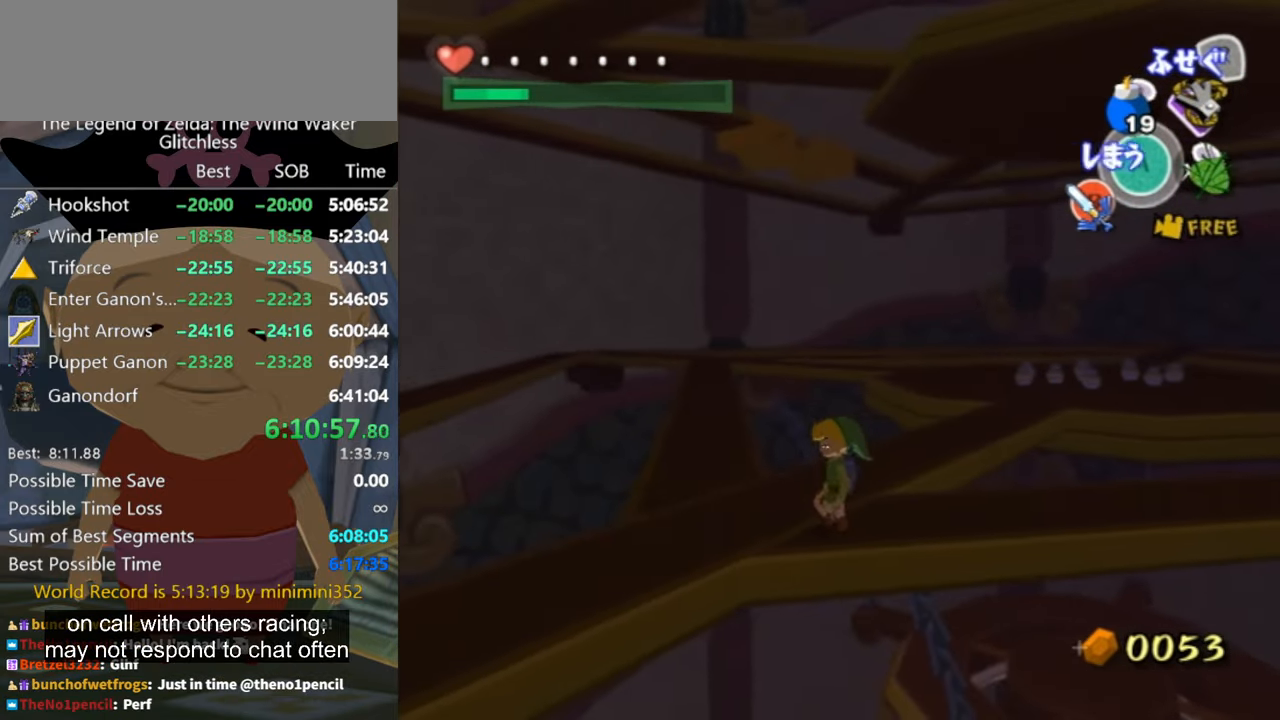
{"buttons": [], "left_stick": "up-right", "right_stick": "center", "events": [[100, "left_stick", "up-left"], [200, "left_stick", "up"], [500, "left_stick", "up-right"]]}
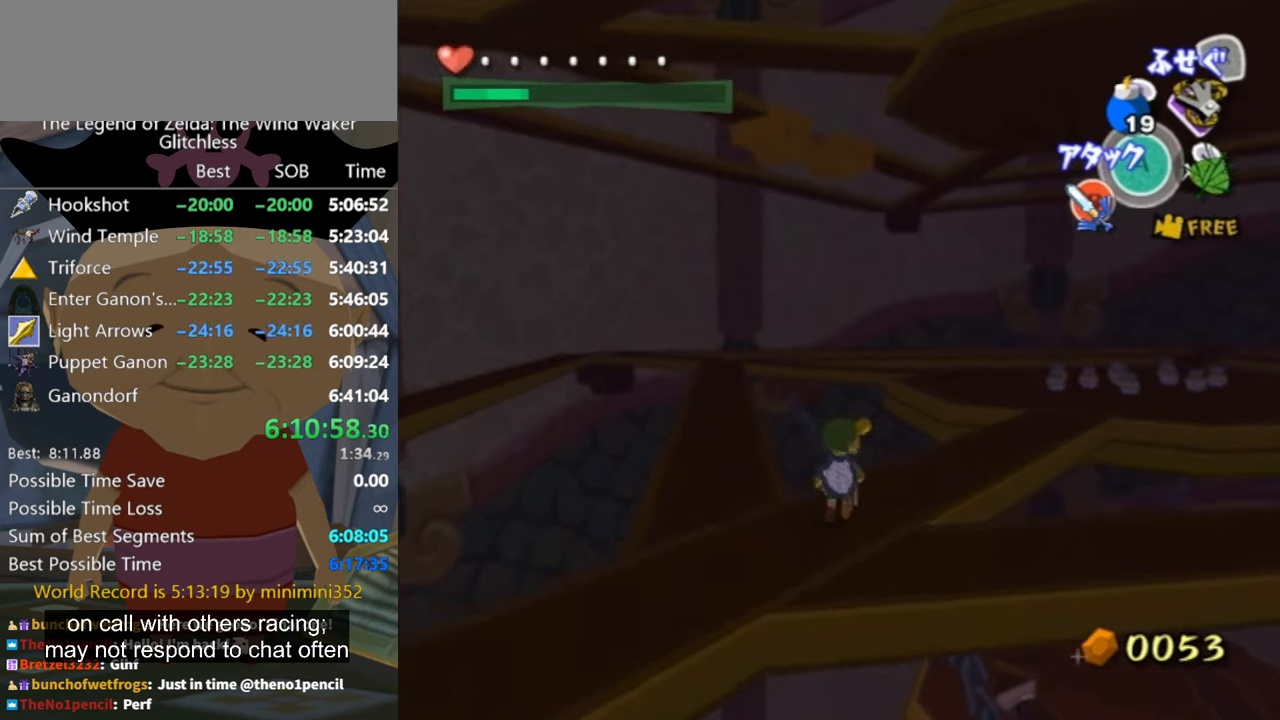
{"buttons": [], "left_stick": "up-right", "right_stick": "center", "events": []}
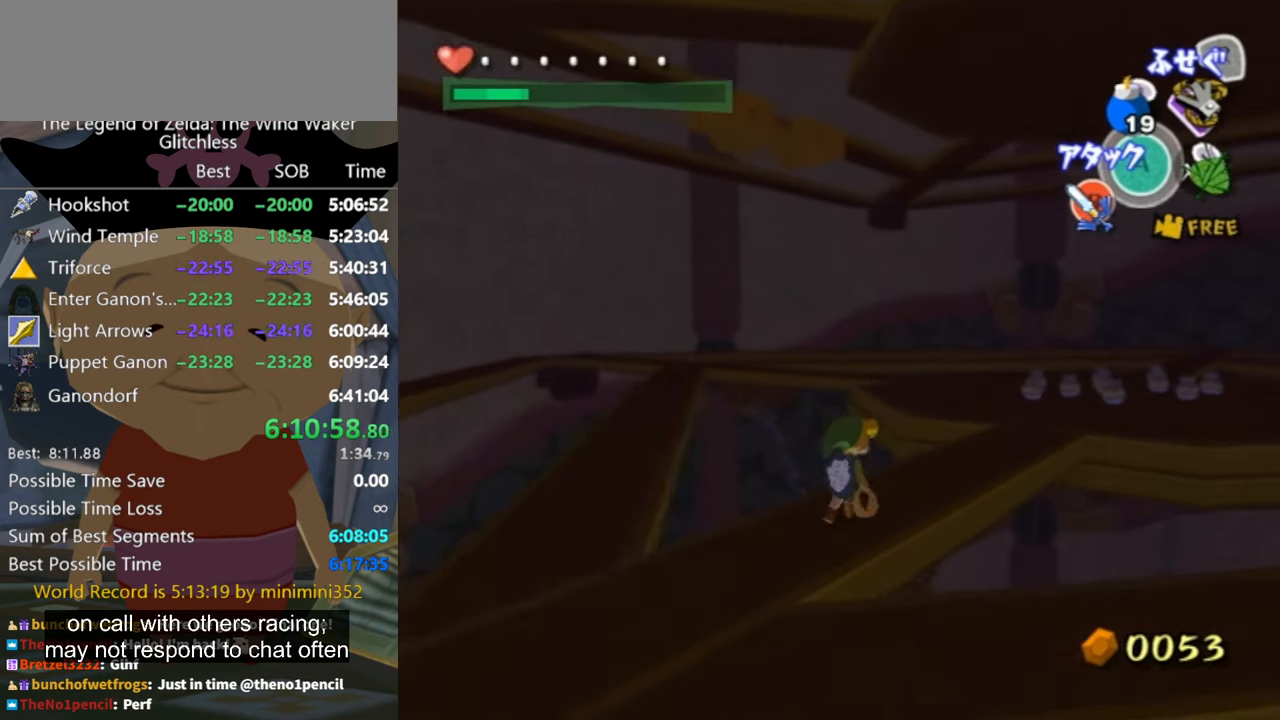
{"buttons": [], "left_stick": "up-right", "right_stick": "center", "events": [[333, "A", "down"], [400, "A", "up"]]}
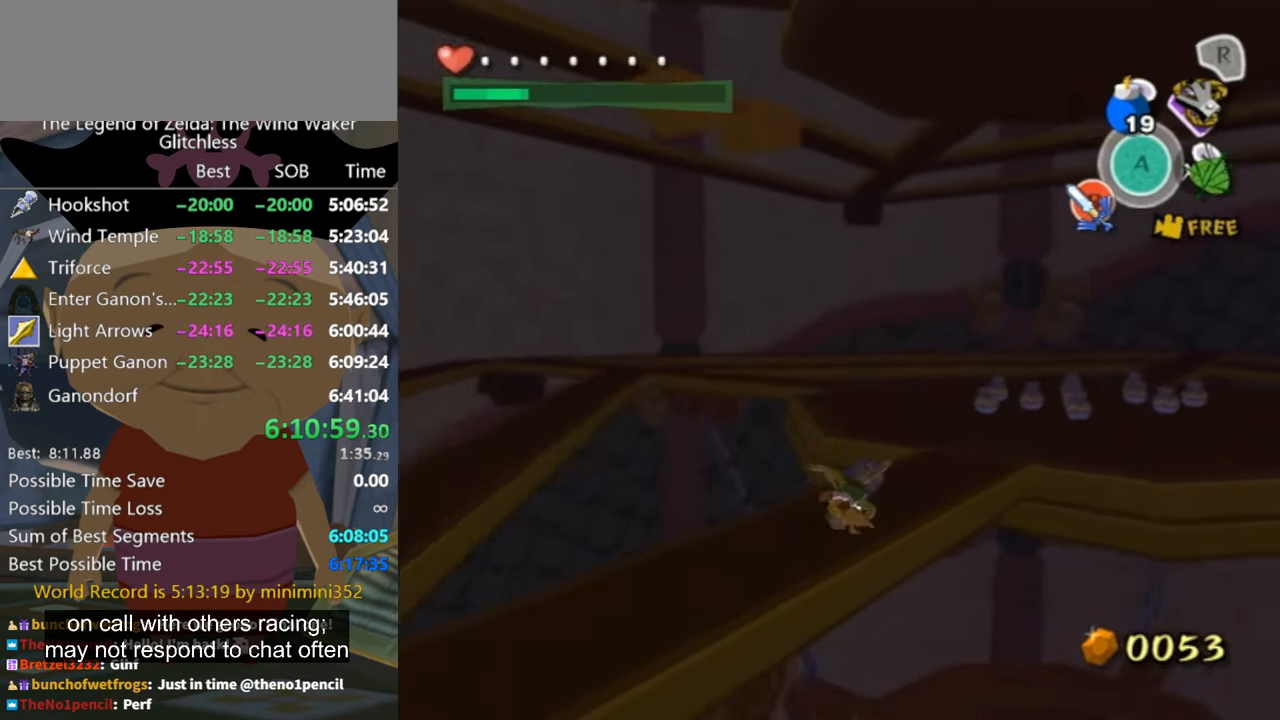
{"buttons": [], "left_stick": "up-right", "right_stick": "center", "events": [[433, "A", "down"], [500, "A", "up"]]}
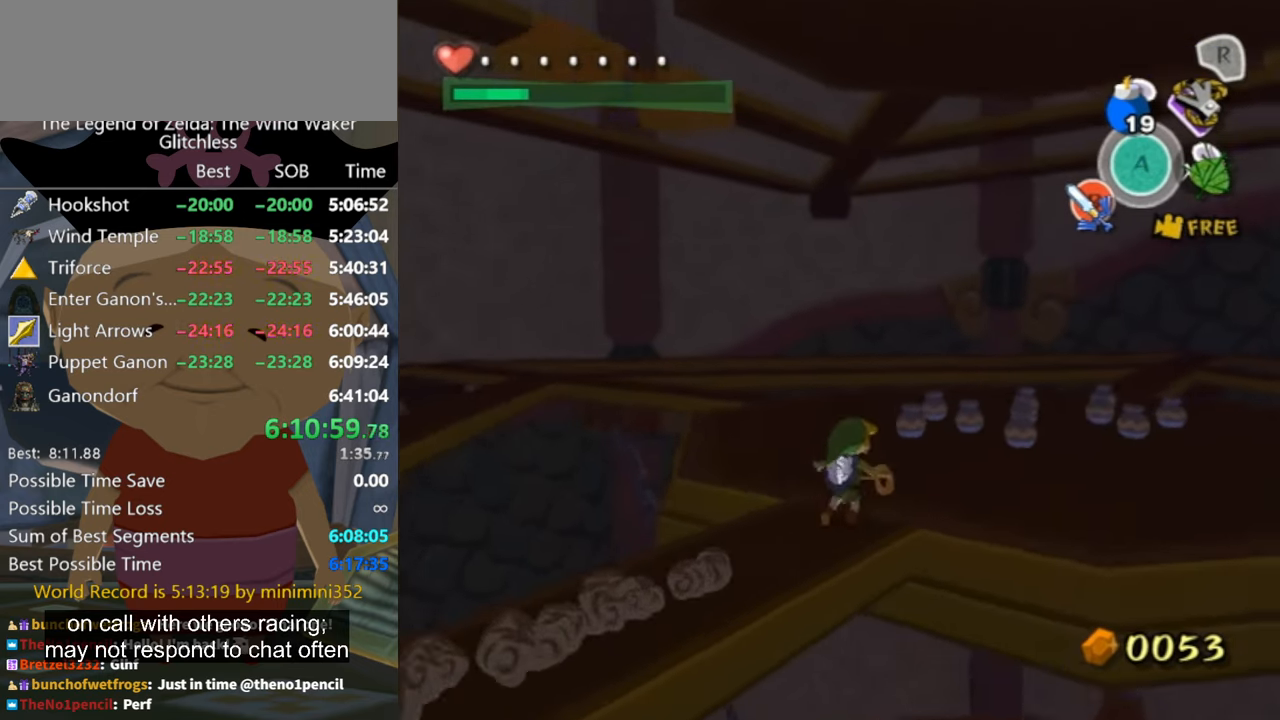
{"buttons": [], "left_stick": "up-right", "right_stick": "center", "events": []}
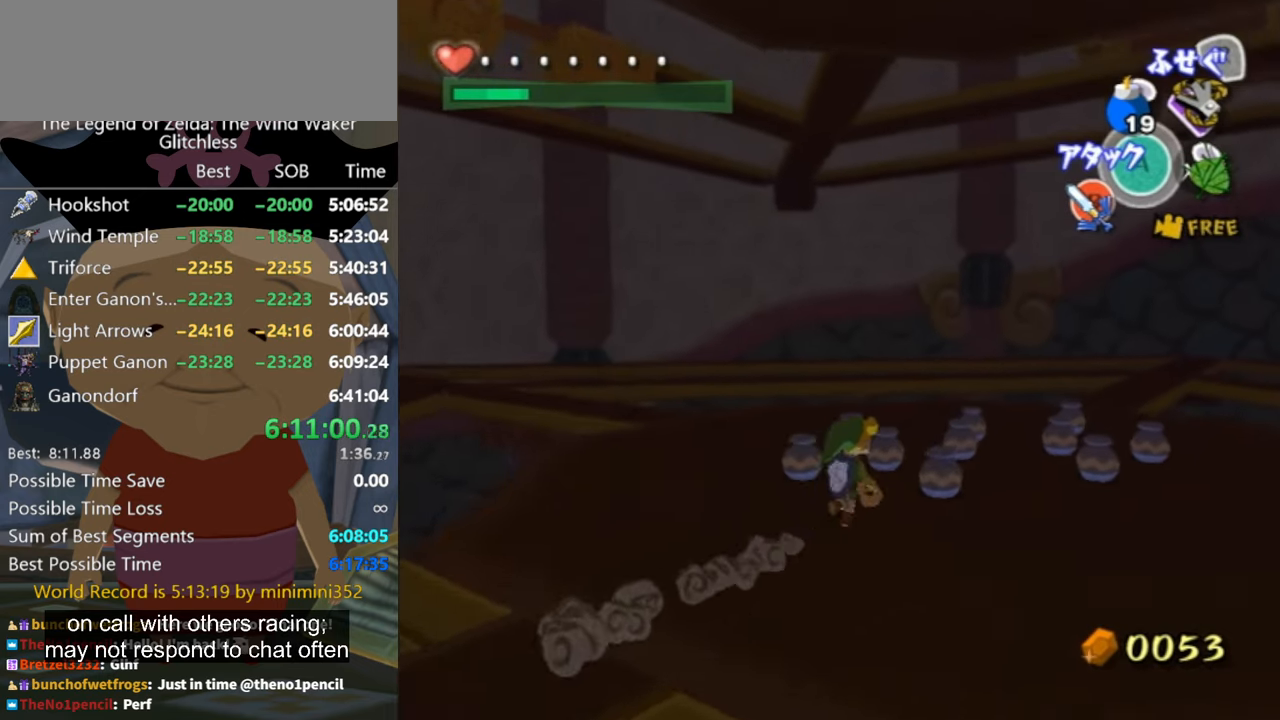
{"buttons": [], "left_stick": "up-right", "right_stick": "center", "events": [[333, "B", "down"], [466, "B", "up"]]}
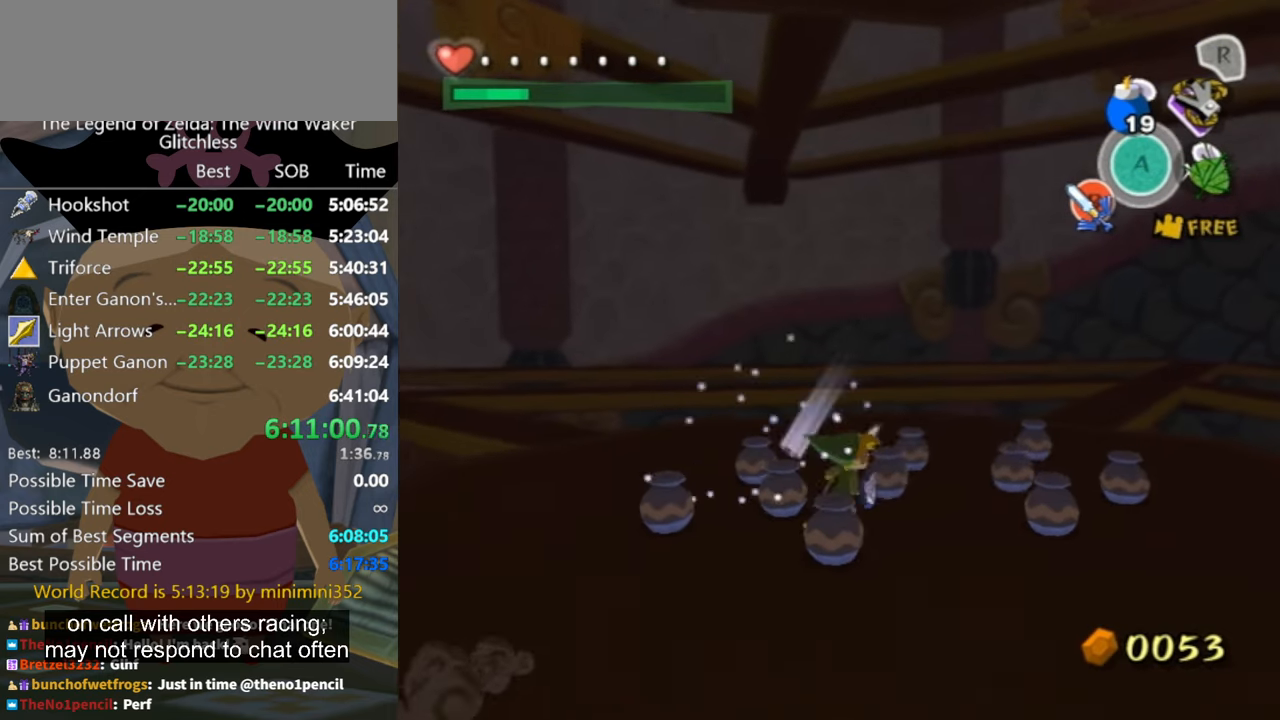
{"buttons": ["B"], "left_stick": "left", "right_stick": "center", "events": [[200, "left_stick", "up-left"], [266, "left_stick", "down-left"], [333, "left_stick", "down-right"], [400, "left_stick", "up"], [466, "B", "down"], [500, "left_stick", "left"]]}
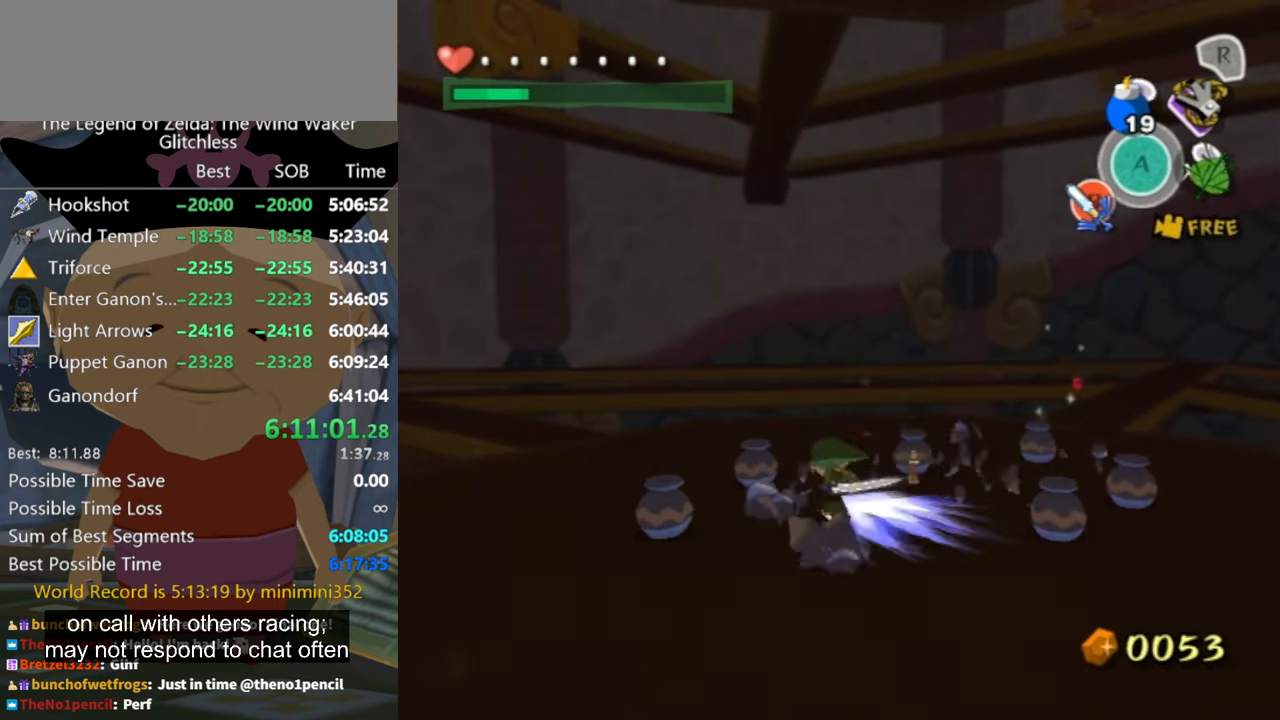
{"buttons": [], "left_stick": "up-right", "right_stick": "center", "events": [[33, "B", "up"], [100, "B", "down"], [133, "B", "up"], [133, "left_stick", "center"], [466, "left_stick", "up-right"]]}
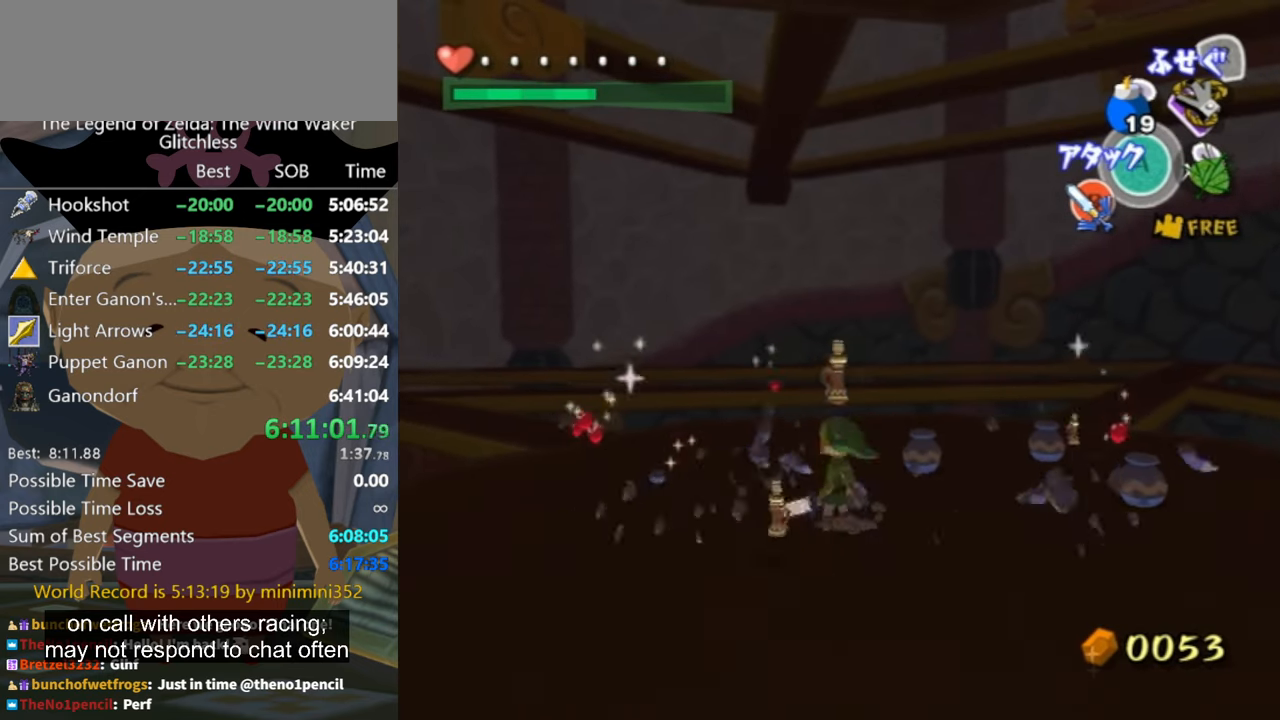
{"buttons": [], "left_stick": "right", "right_stick": "center", "events": [[200, "left_stick", "right"]]}
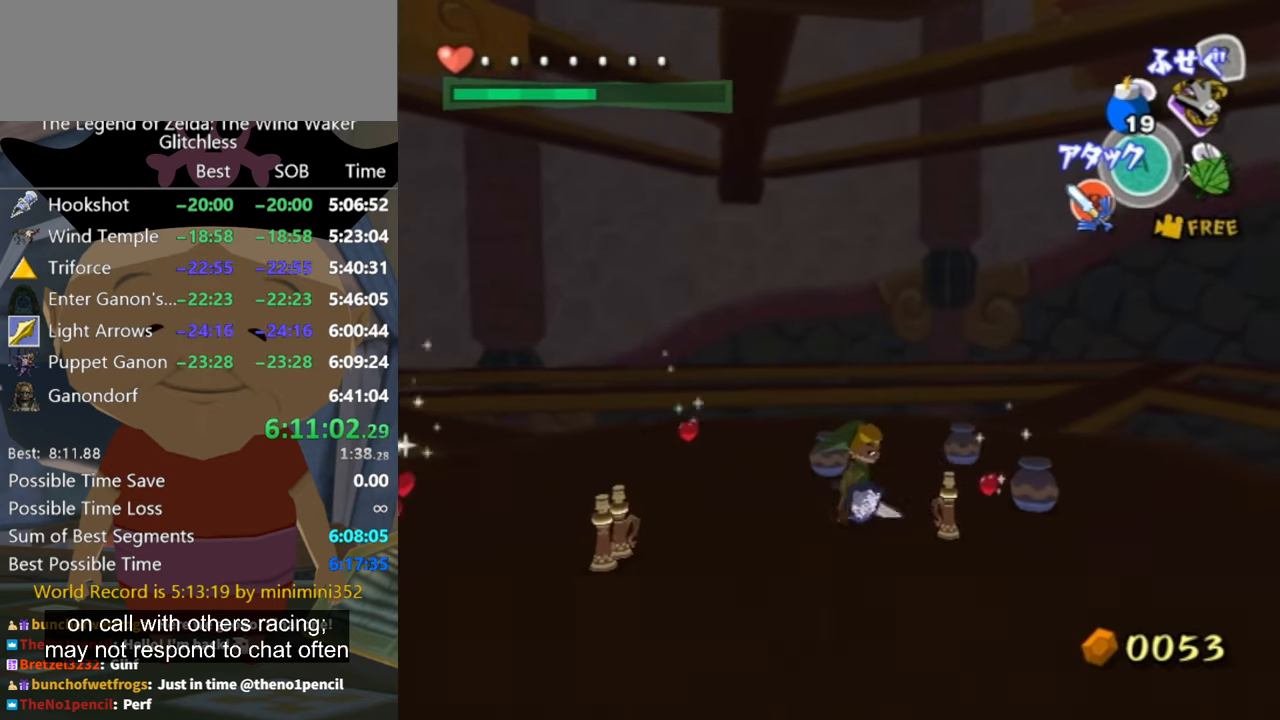
{"buttons": [], "left_stick": "down-left", "right_stick": "right"}
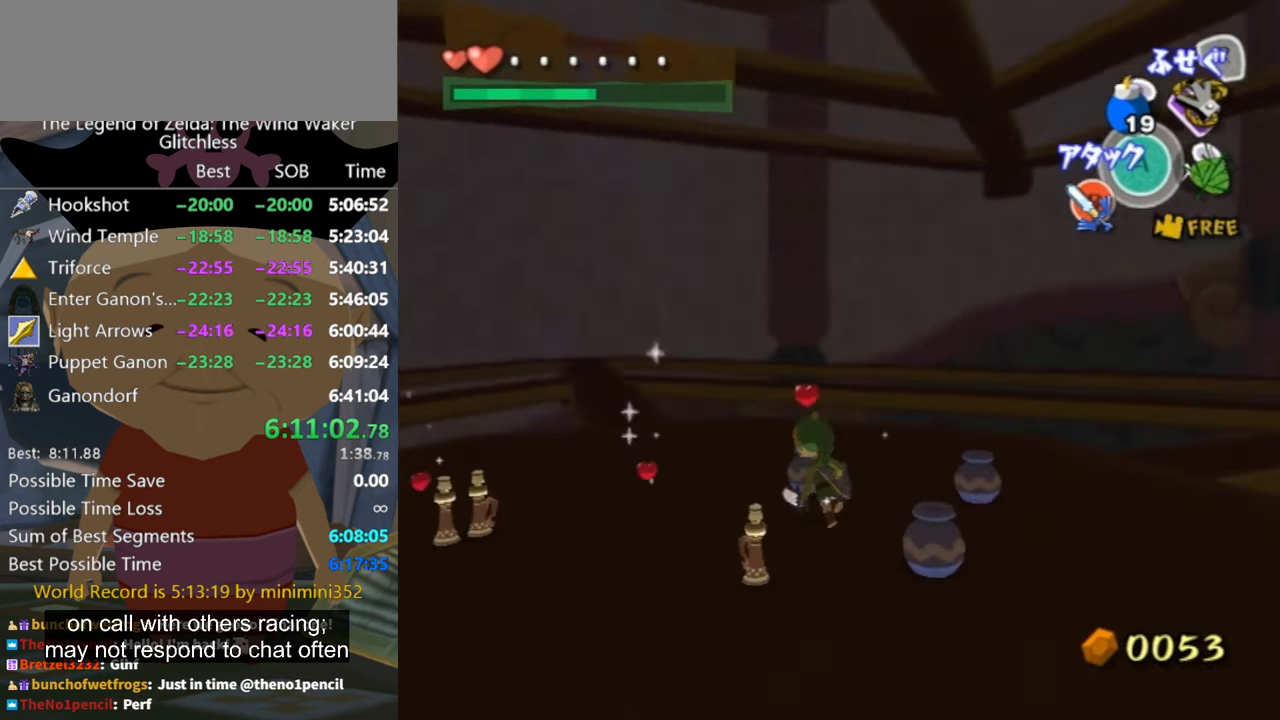
{"buttons": [], "left_stick": "up-left", "right_stick": "center"}
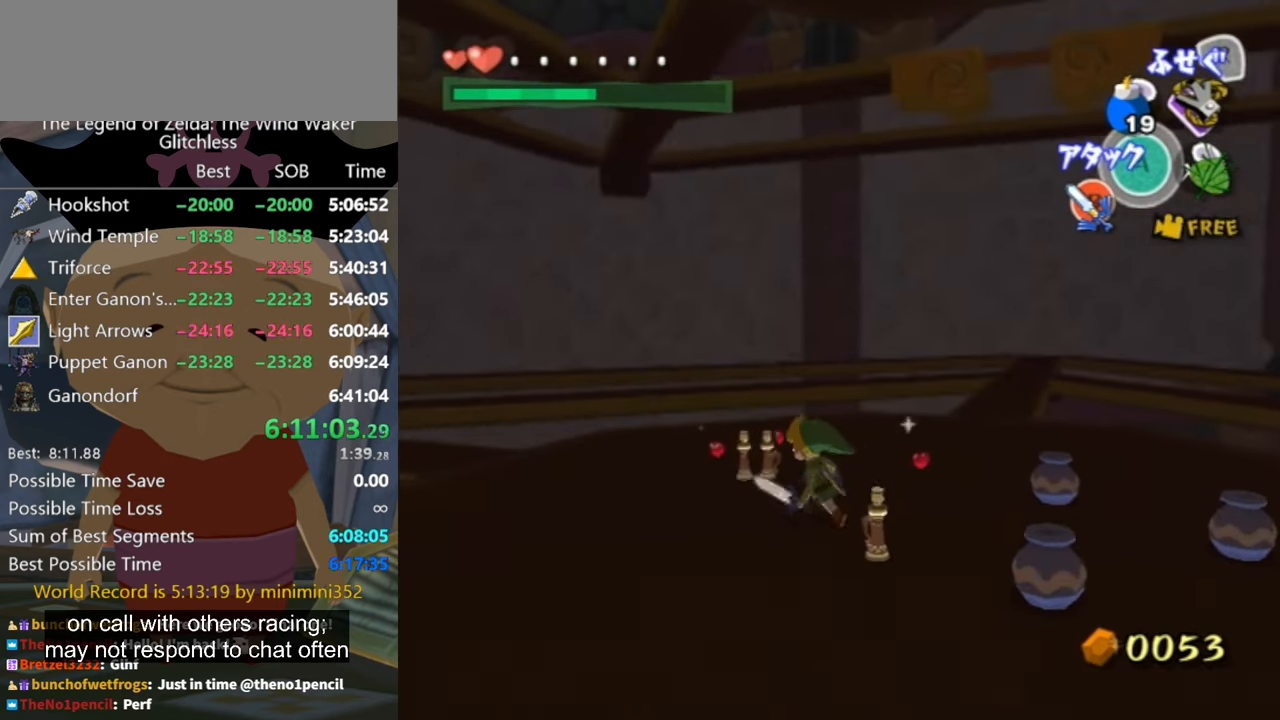
{"buttons": [], "left_stick": "up", "right_stick": "center", "events": [[133, "left_stick", "up"]]}
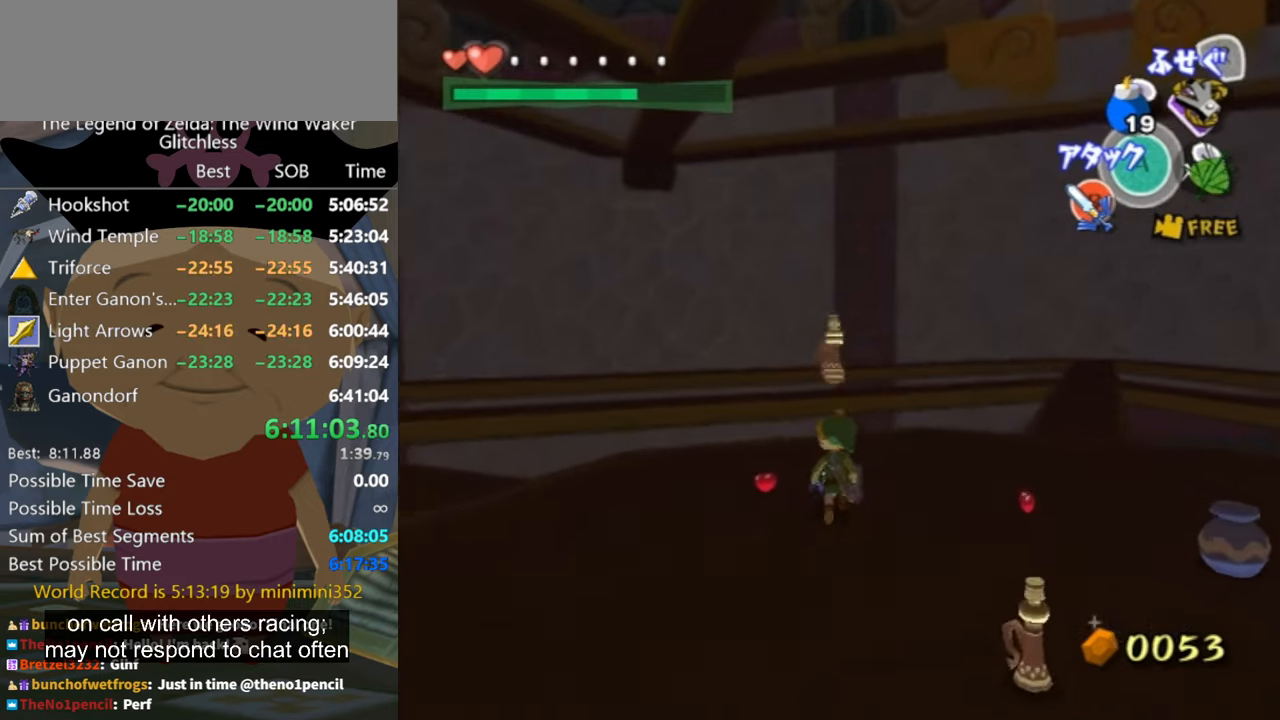
{"buttons": [], "left_stick": "right", "right_stick": "left", "events": [[134, "left_stick", "up-left"], [334, "left_stick", "up-right"], [400, "right_stick", "left"], [467, "left_stick", "right"]]}
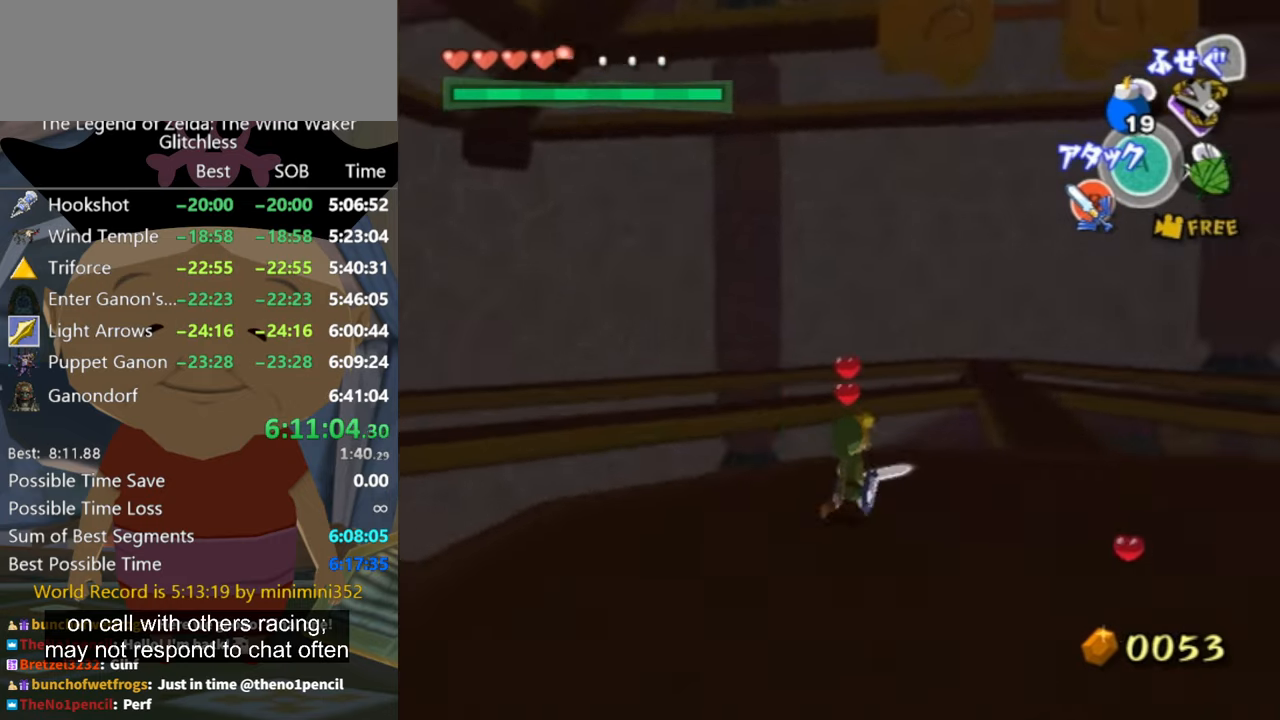
{"buttons": [], "left_stick": "up-right", "right_stick": "center", "events": [[200, "left_stick", "down-right"], [200, "right_stick", "center"], [467, "left_stick", "up-right"]]}
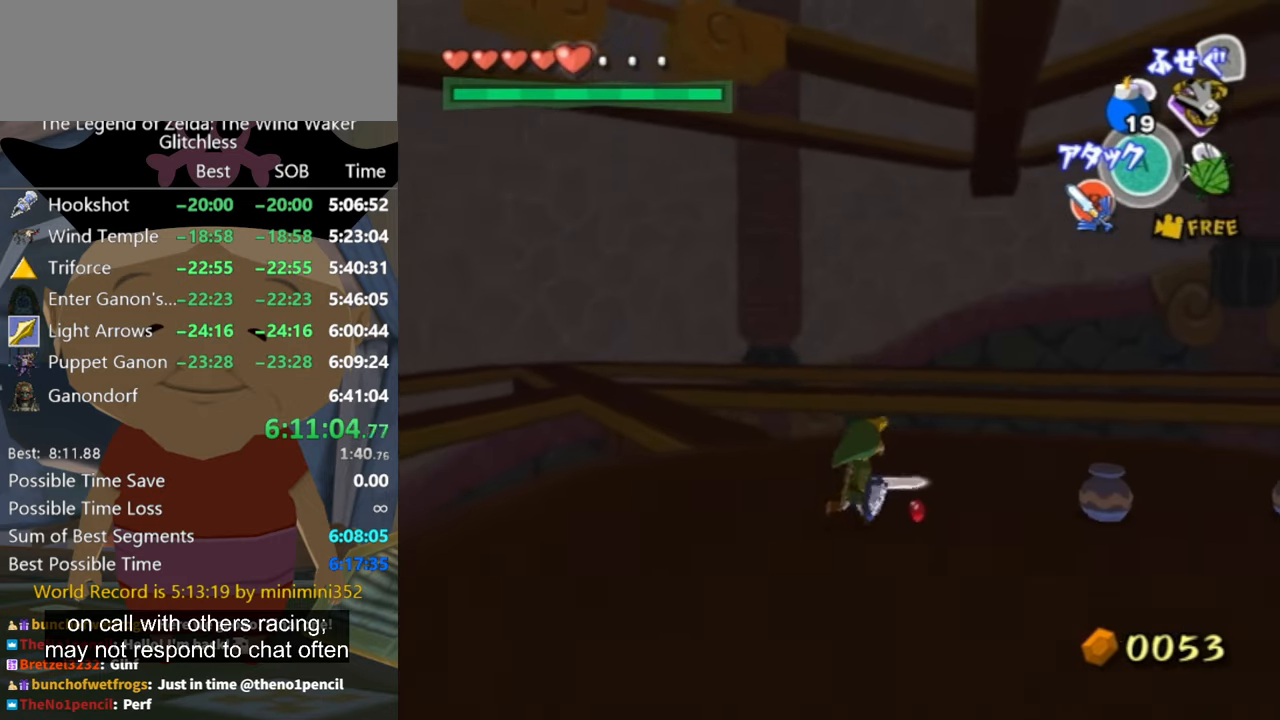
{"buttons": [], "left_stick": "up", "right_stick": "center", "events": [[67, "left_stick", "up"], [200, "left_stick", "up-left"], [234, "right_stick", "down-right"], [467, "left_stick", "up"], [467, "right_stick", "center"]]}